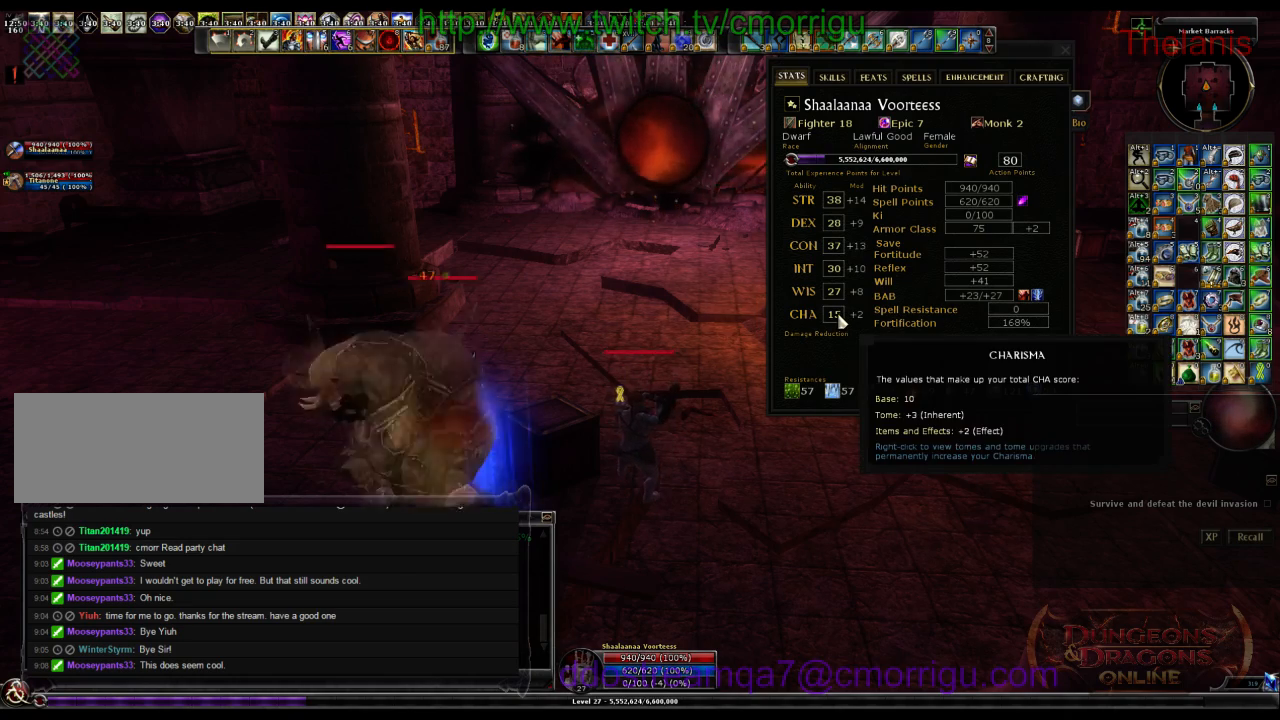
Gameplay with keyboard; each line is a JSON object with the keys held at the frame after it. "events" lists presses ("down") and releases ("up") of ".", "/", "0", "1", "2", "3", "4", "5", "6", "7", "8", "9", "a", "b", "backslash", "backspace", "c", "caps_lock", "comma", "ctrl_l", "ctrl_r", "d", "e", "equals", "escape", "f", "f1", "f10", "f11", "f12", "f2", "f3", "f4", "f5", "f6", "f7", "f8", "f9", "g", "h", "i", "j", "k", "l", "lbracket", "m", "minus", "n", "o", "p", "q", "quote", "r", "rbracket", "return", "s", "semicolon", "shift_l", "shift_r", "space", "t", "tab", "tilde", "u", "v", "w", "x", "y" and "z" between this image and that frame as [ms after this image, input, new state], when the widget could be followed in between. No other keys are recorded. Mouse input is not recorded.
{"keys": [], "events": [[67, "c", "down"], [234, "c", "up"]]}
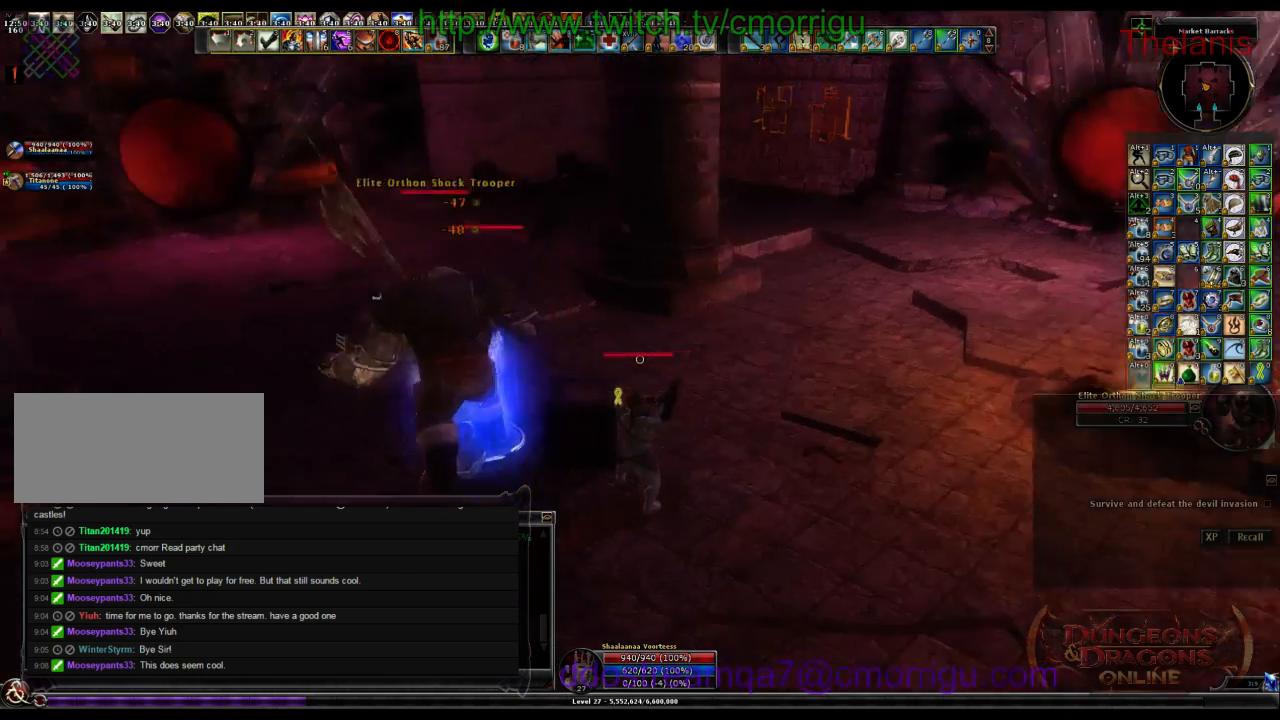
{"keys": ["w"], "events": [[467, "w", "down"]]}
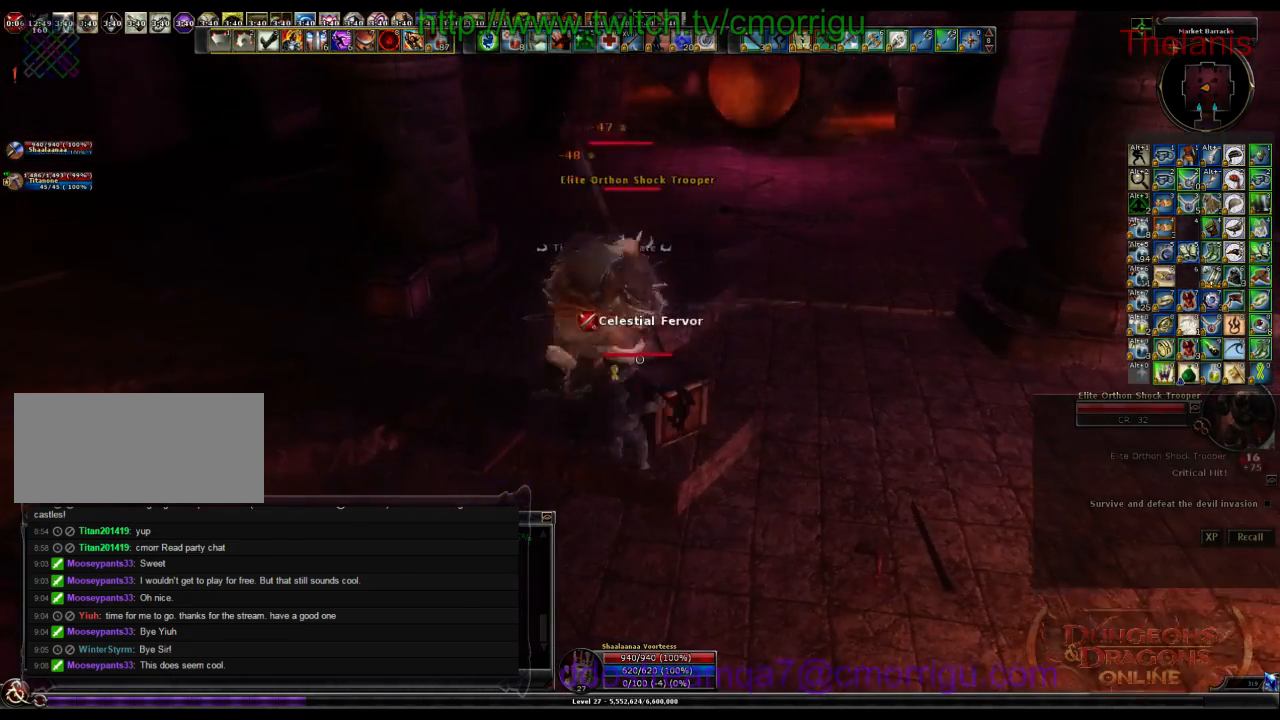
{"keys": [], "events": [[34, "a", "down"], [200, "a", "up"], [234, "1", "down"], [267, "w", "up"], [434, "1", "up"]]}
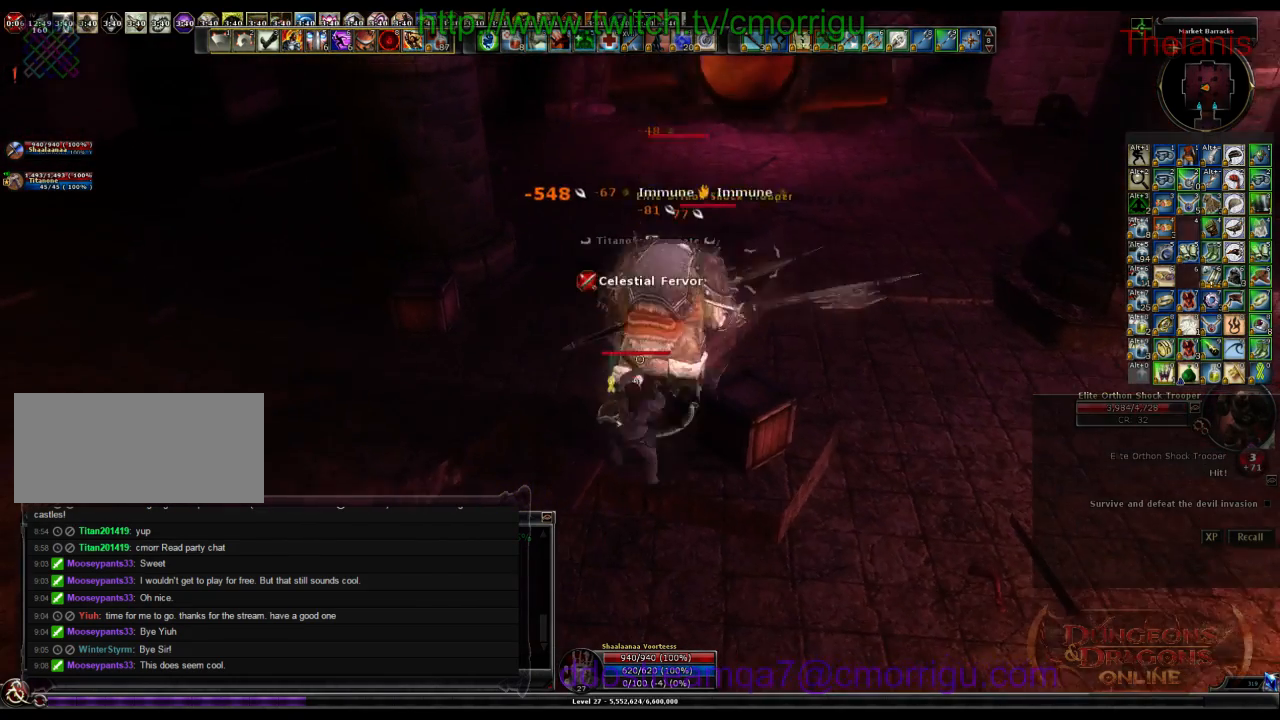
{"keys": [], "events": [[234, "2", "down"], [434, "2", "up"]]}
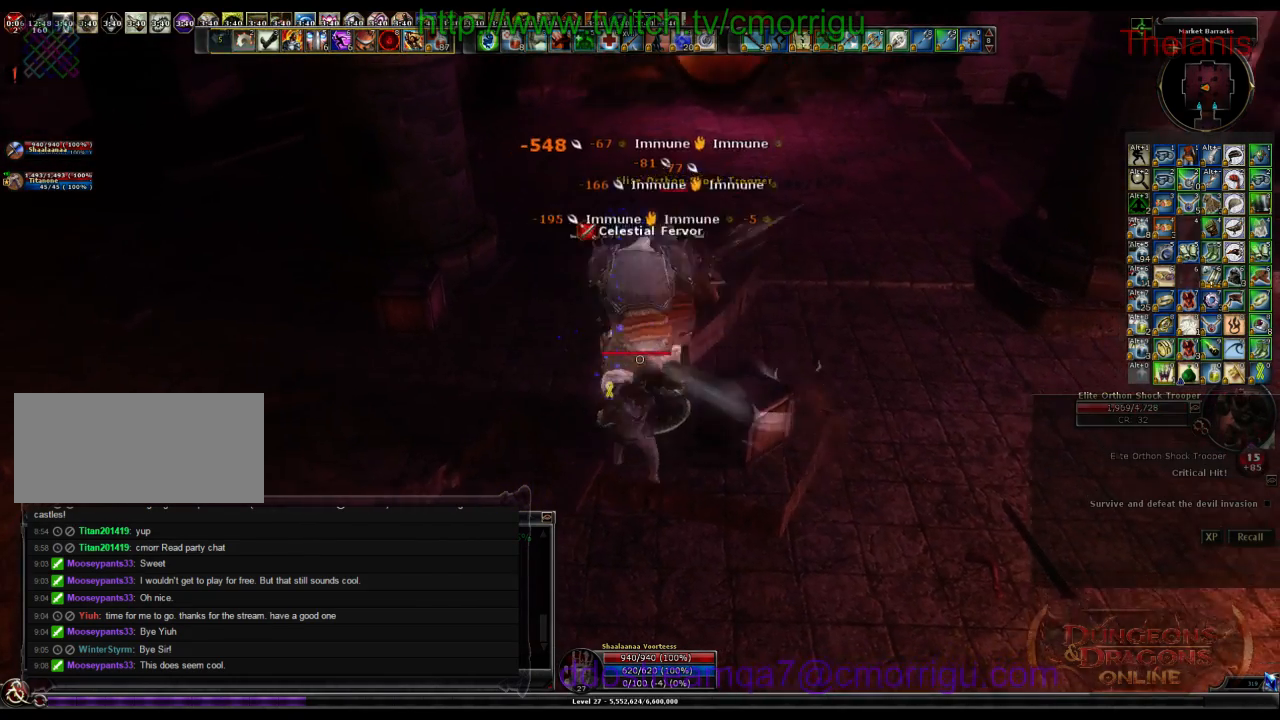
{"keys": [], "events": []}
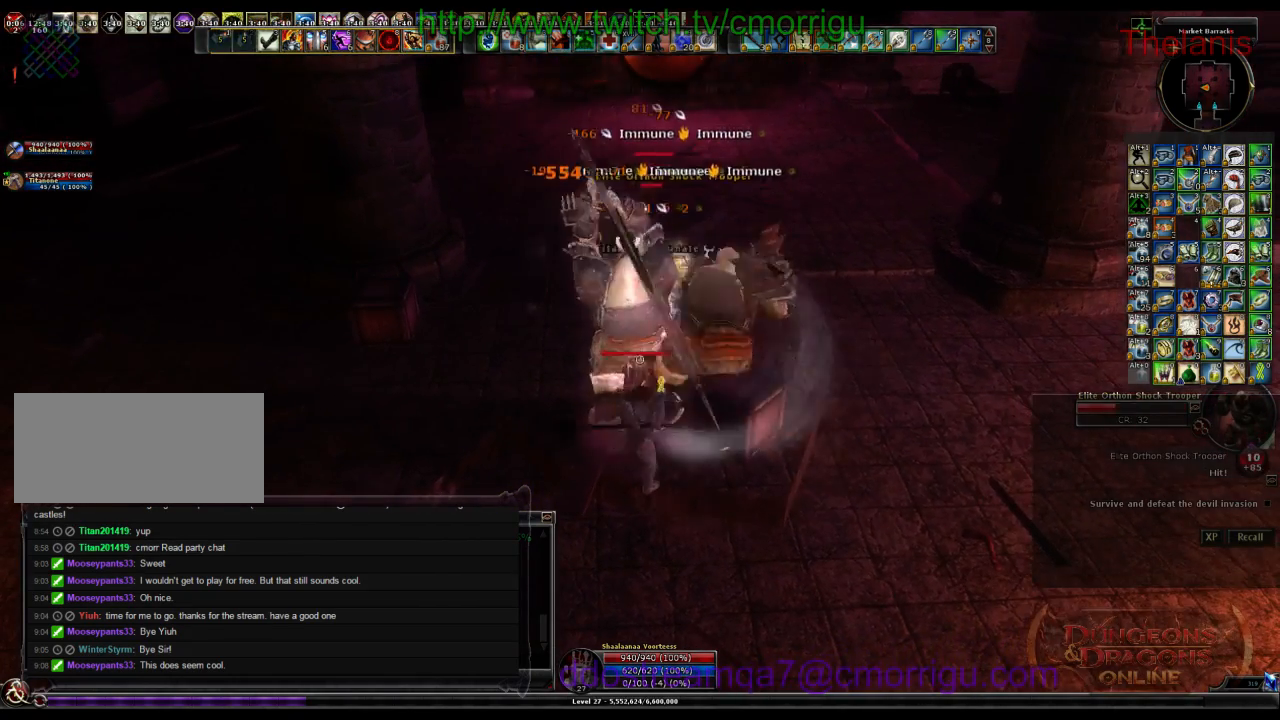
{"keys": [], "events": []}
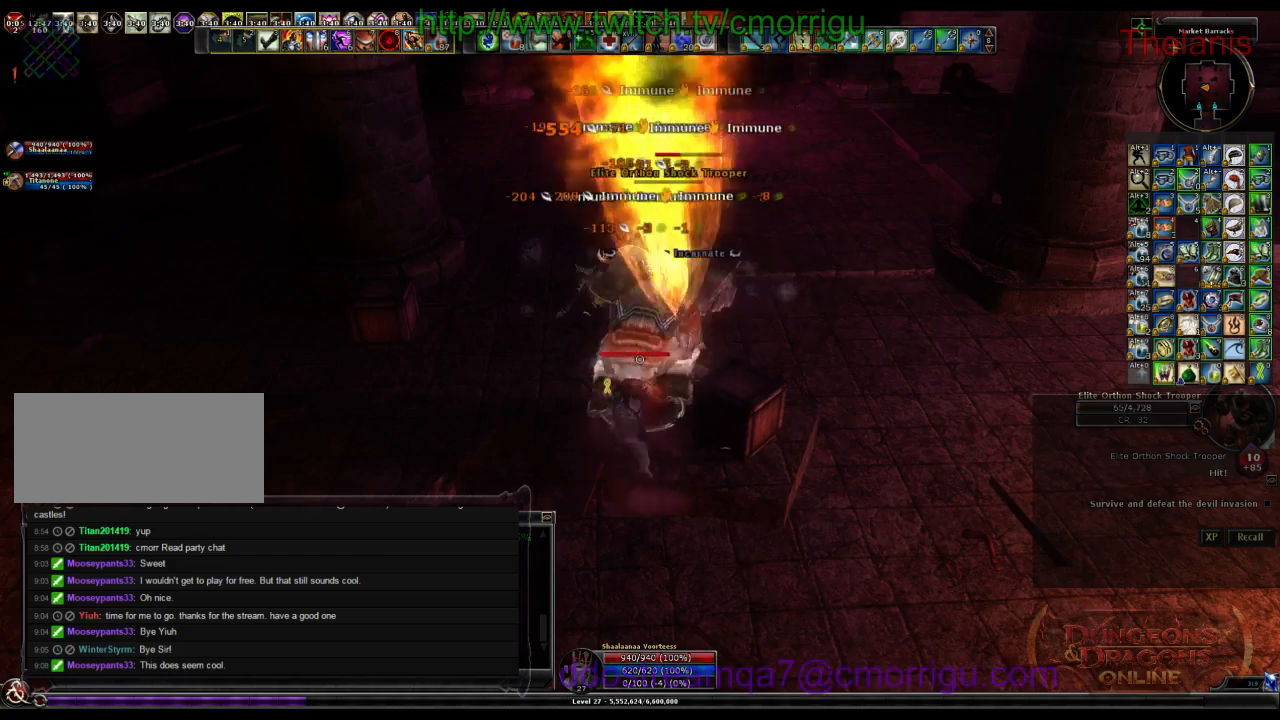
{"keys": [], "events": []}
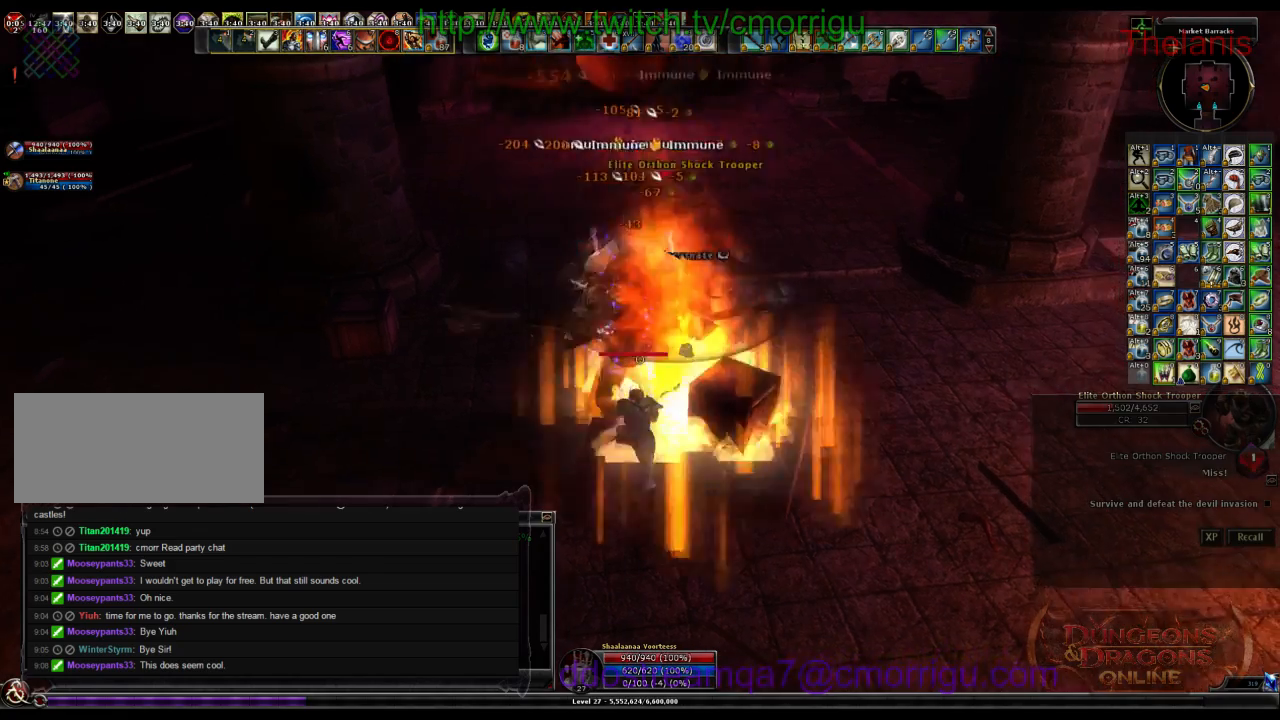
{"keys": [], "events": []}
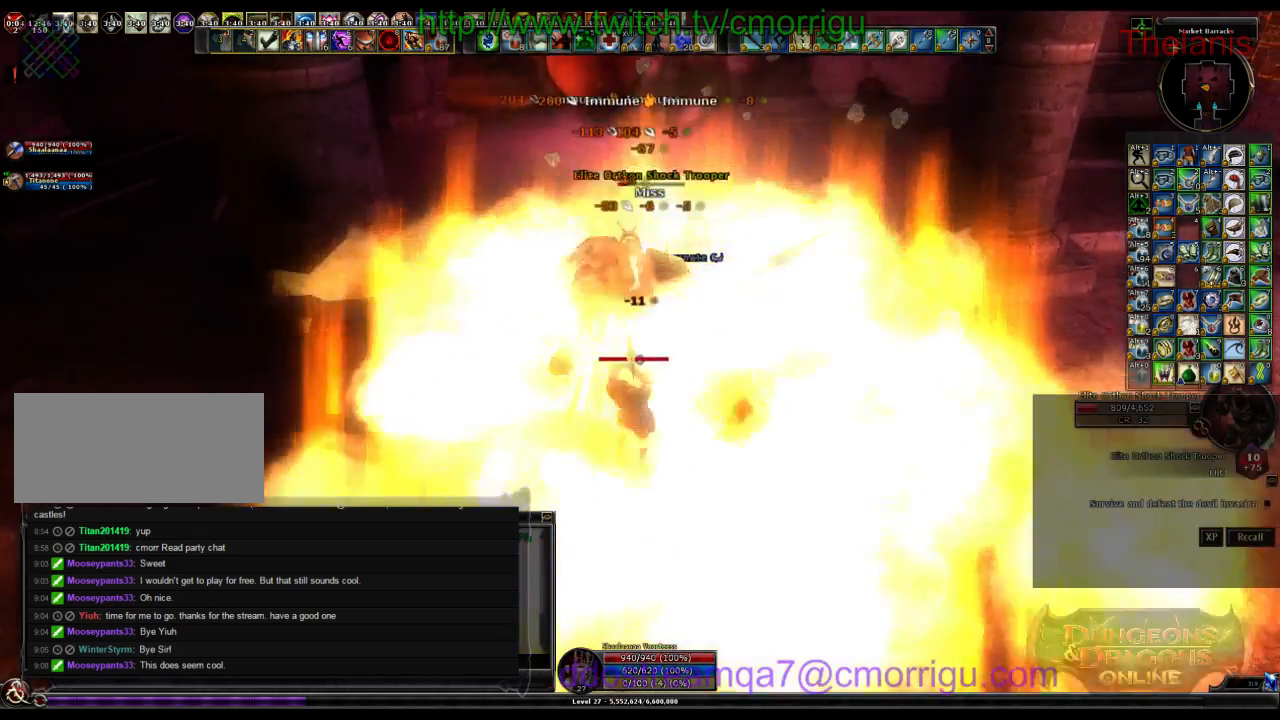
{"keys": []}
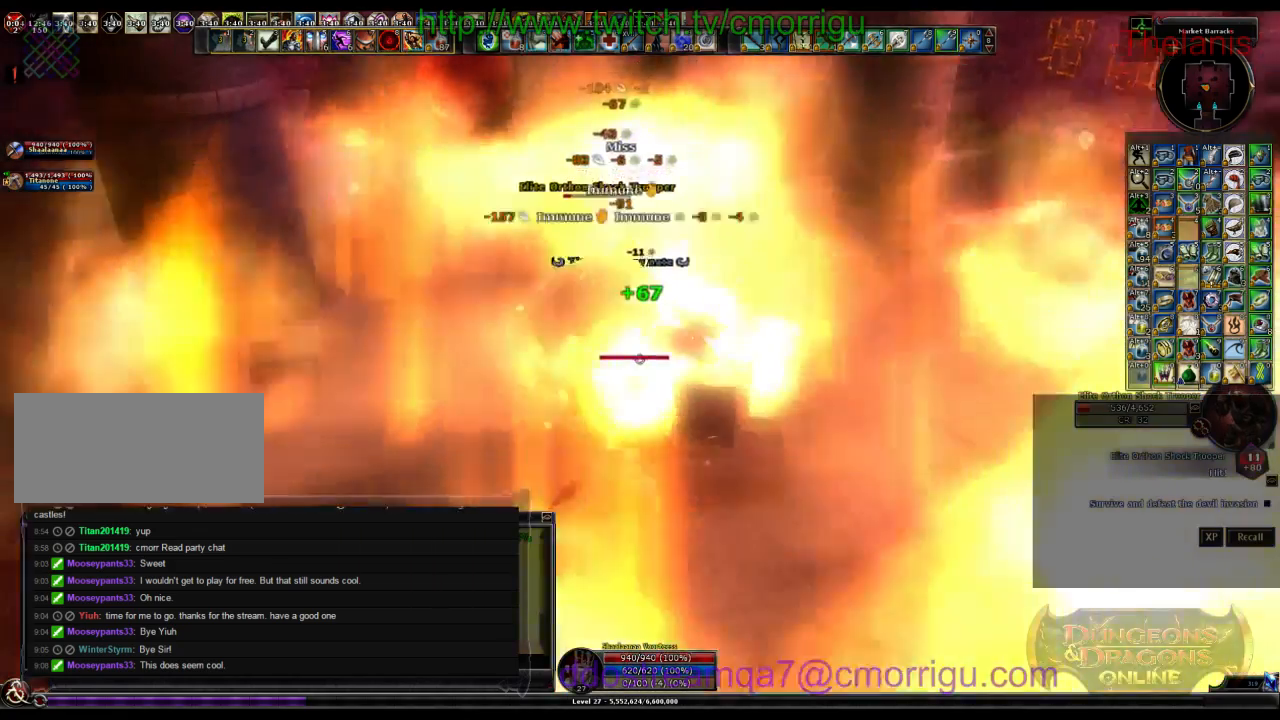
{"keys": [], "events": []}
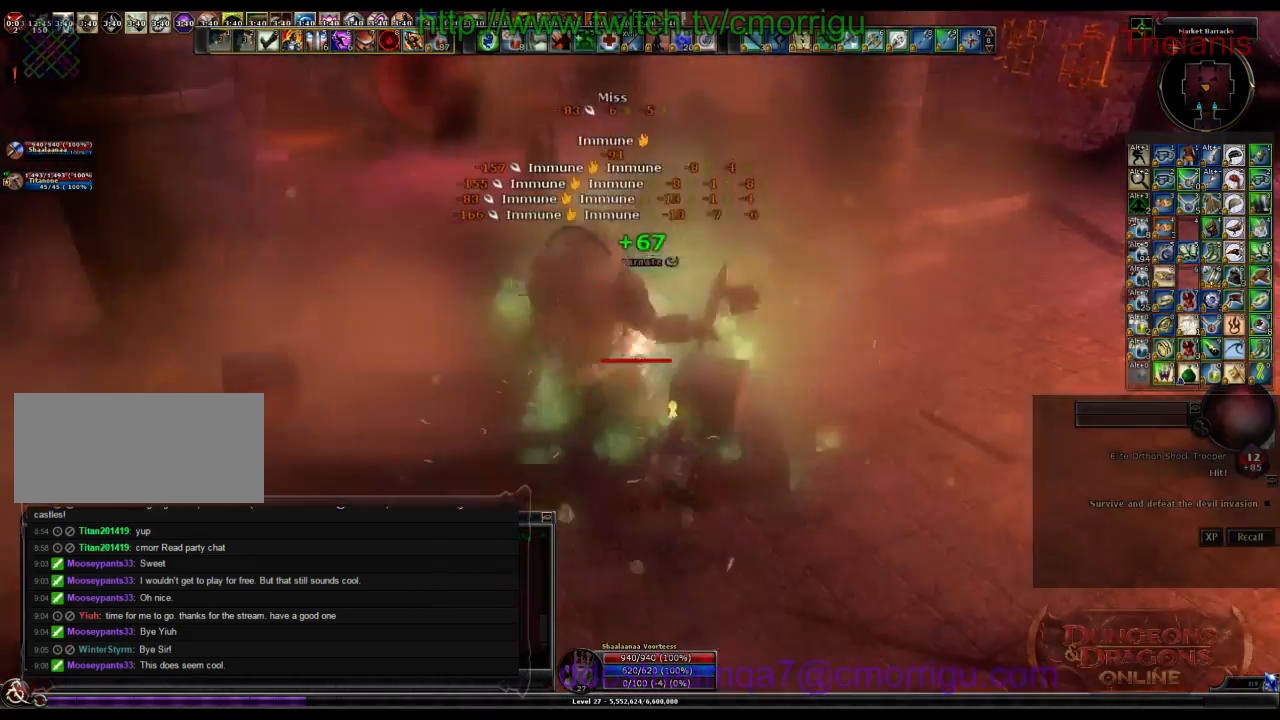
{"keys": [], "events": []}
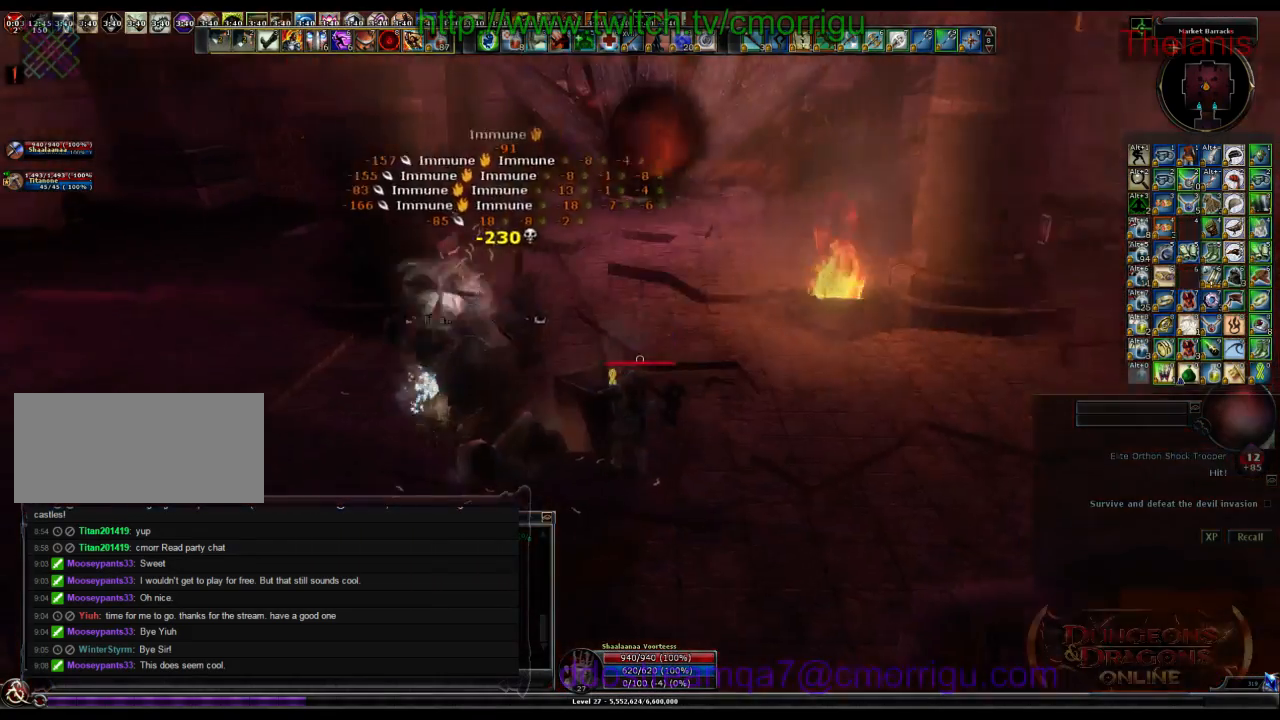
{"keys": [], "events": []}
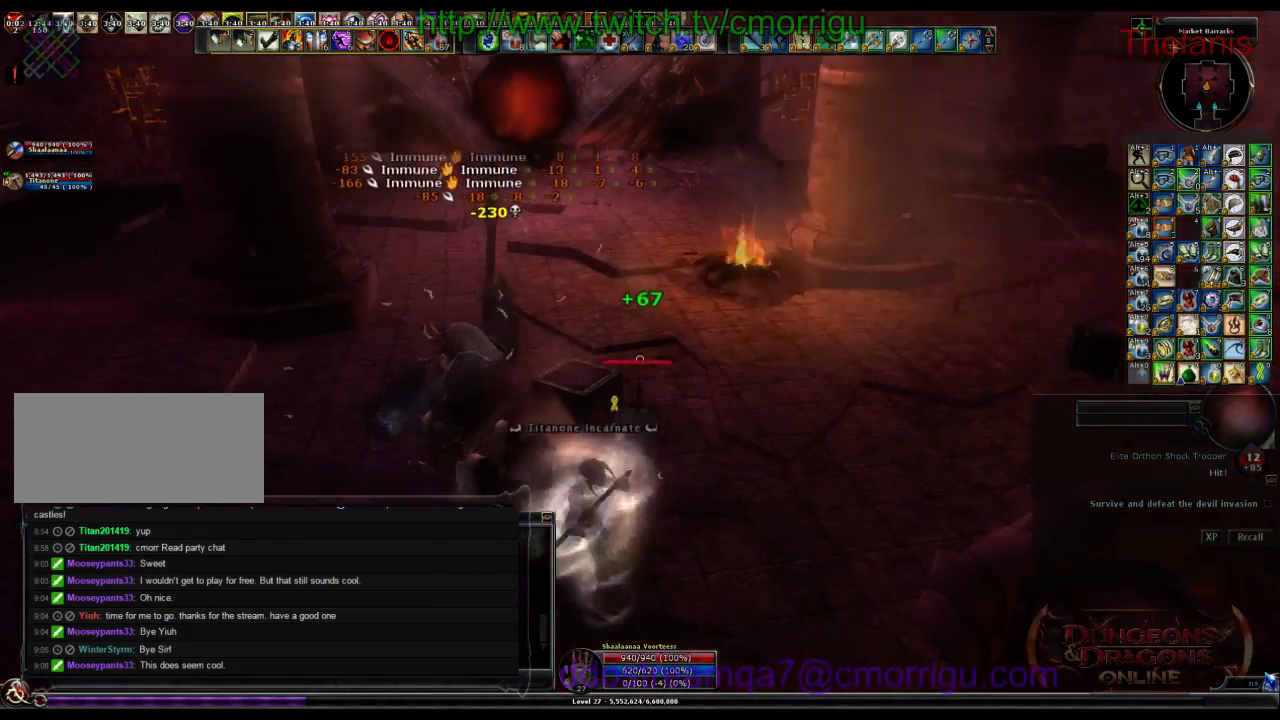
{"keys": [], "events": []}
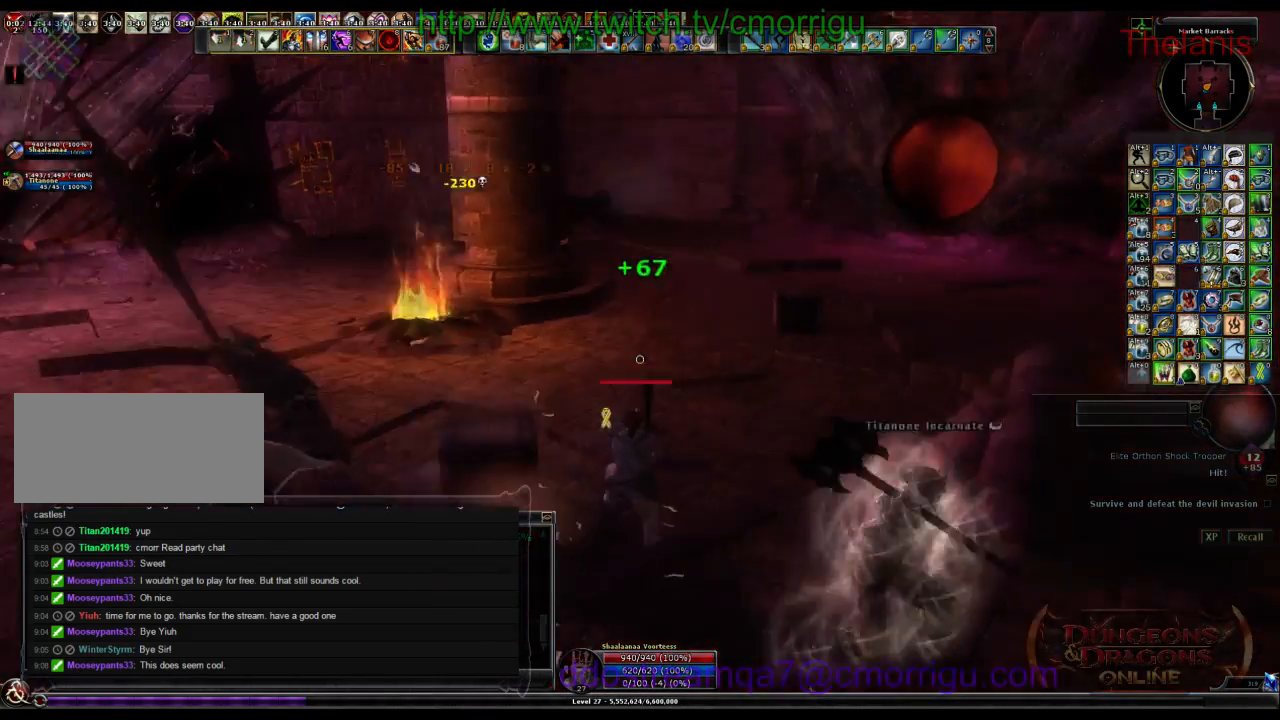
{"keys": [], "events": []}
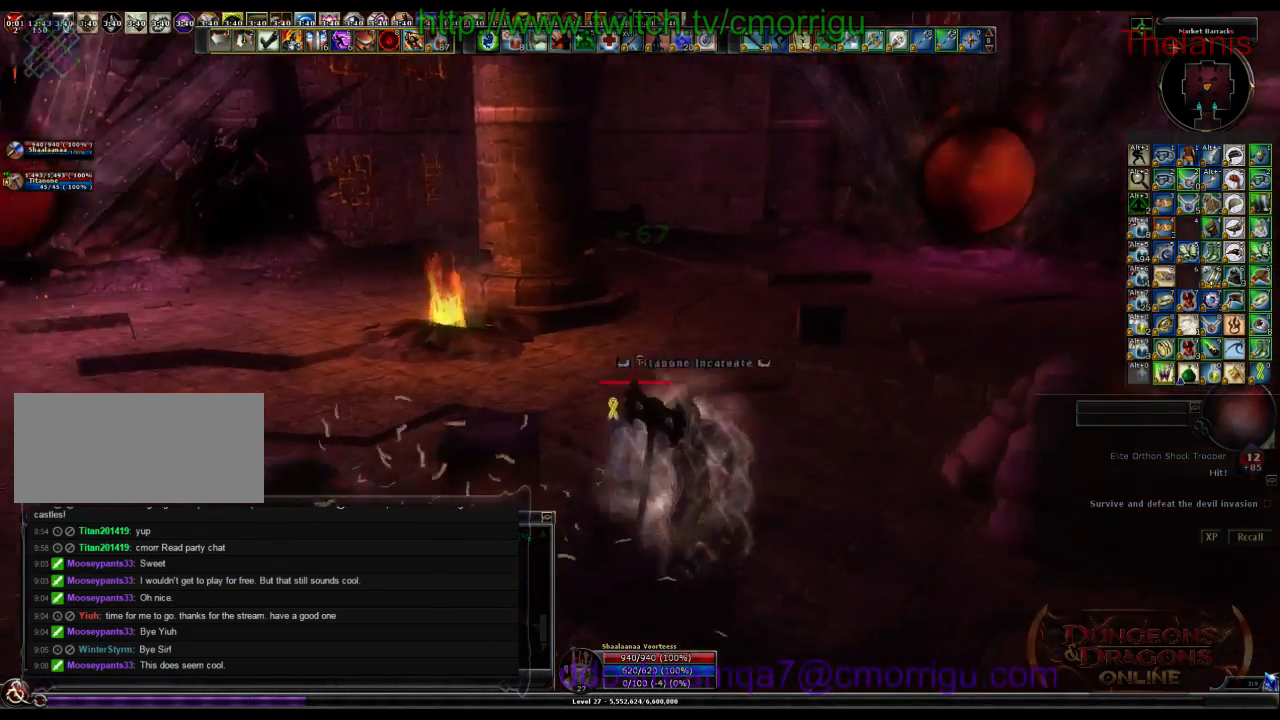
{"keys": ["w"], "events": [[467, "w", "down"]]}
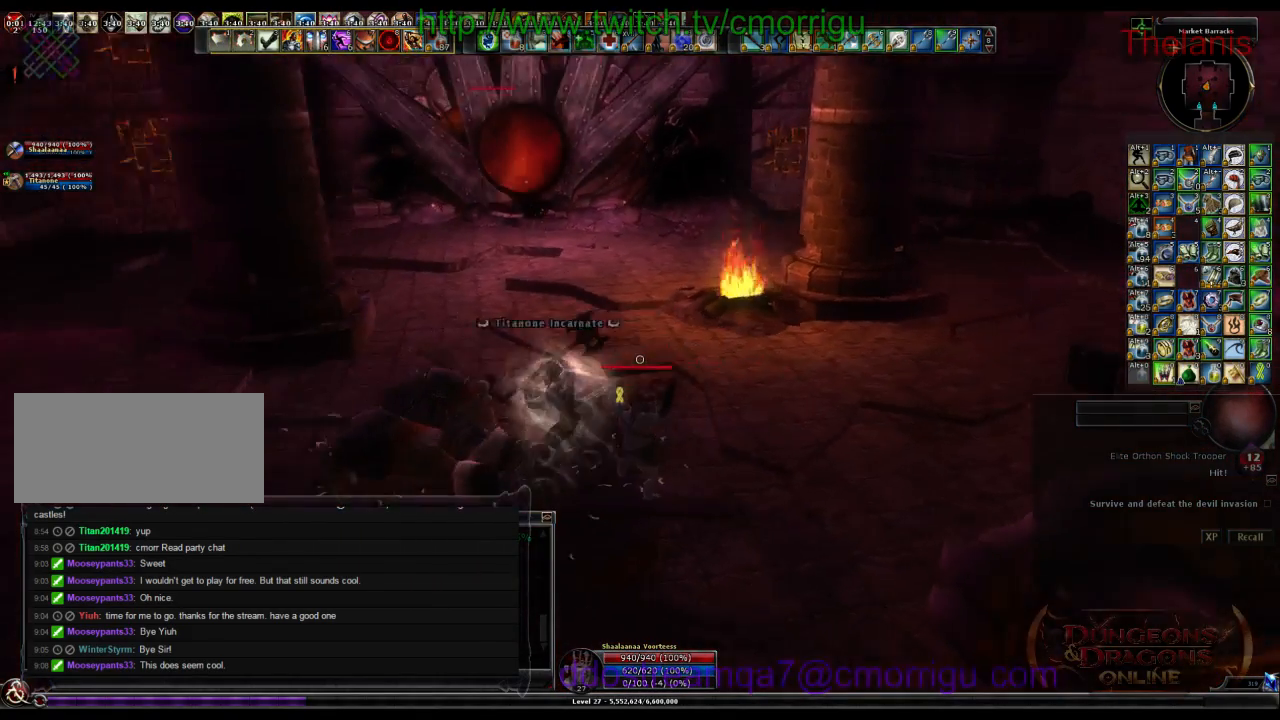
{"keys": [], "events": [[167, "w", "up"]]}
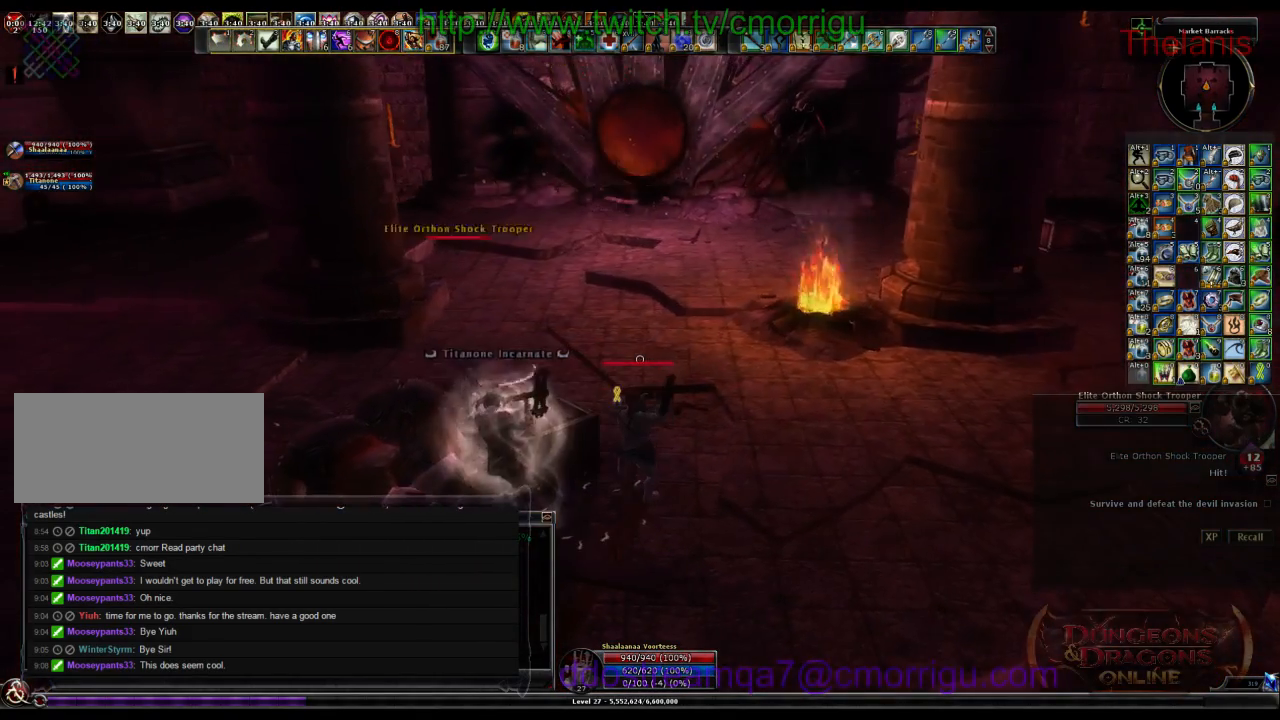
{"keys": [], "events": []}
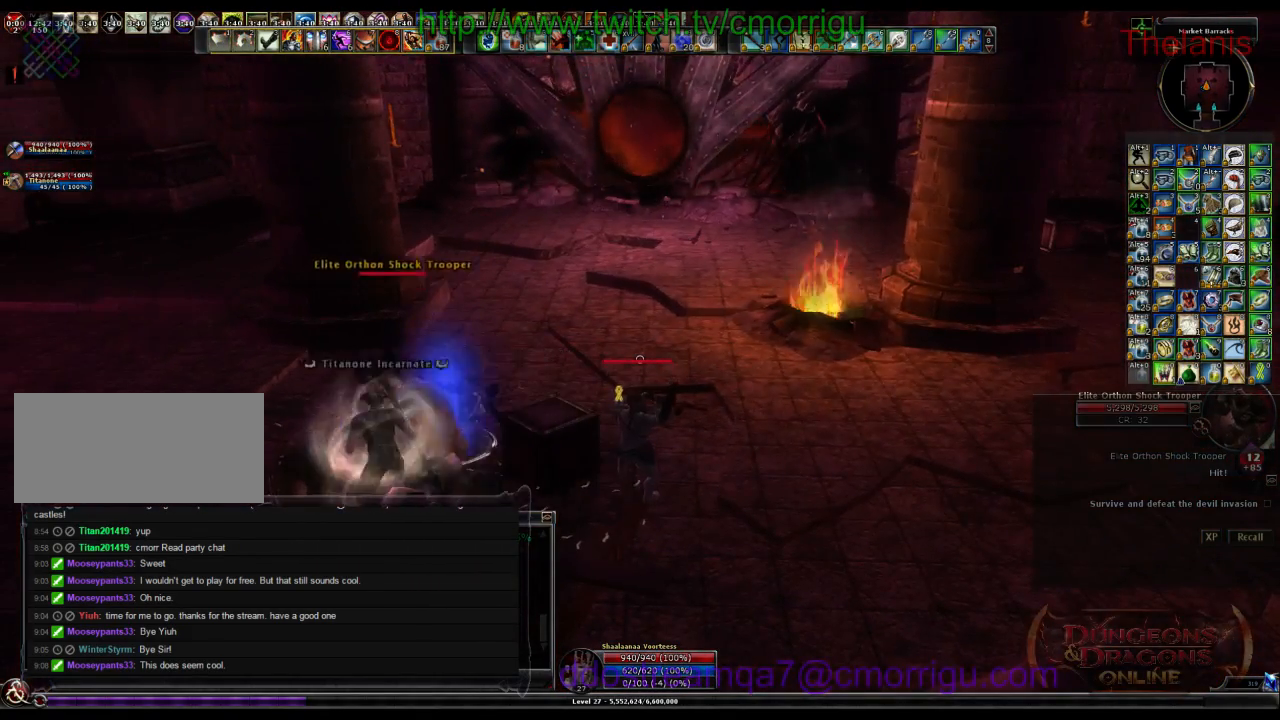
{"keys": [], "events": []}
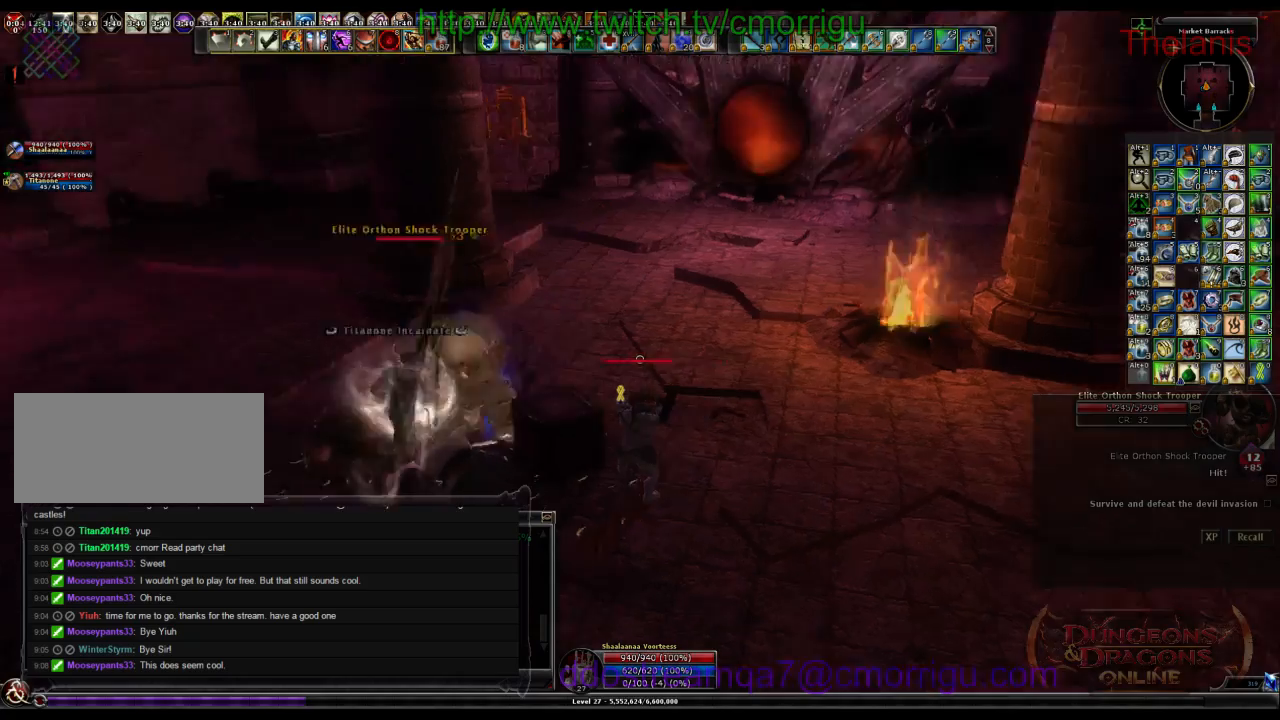
{"keys": [], "events": []}
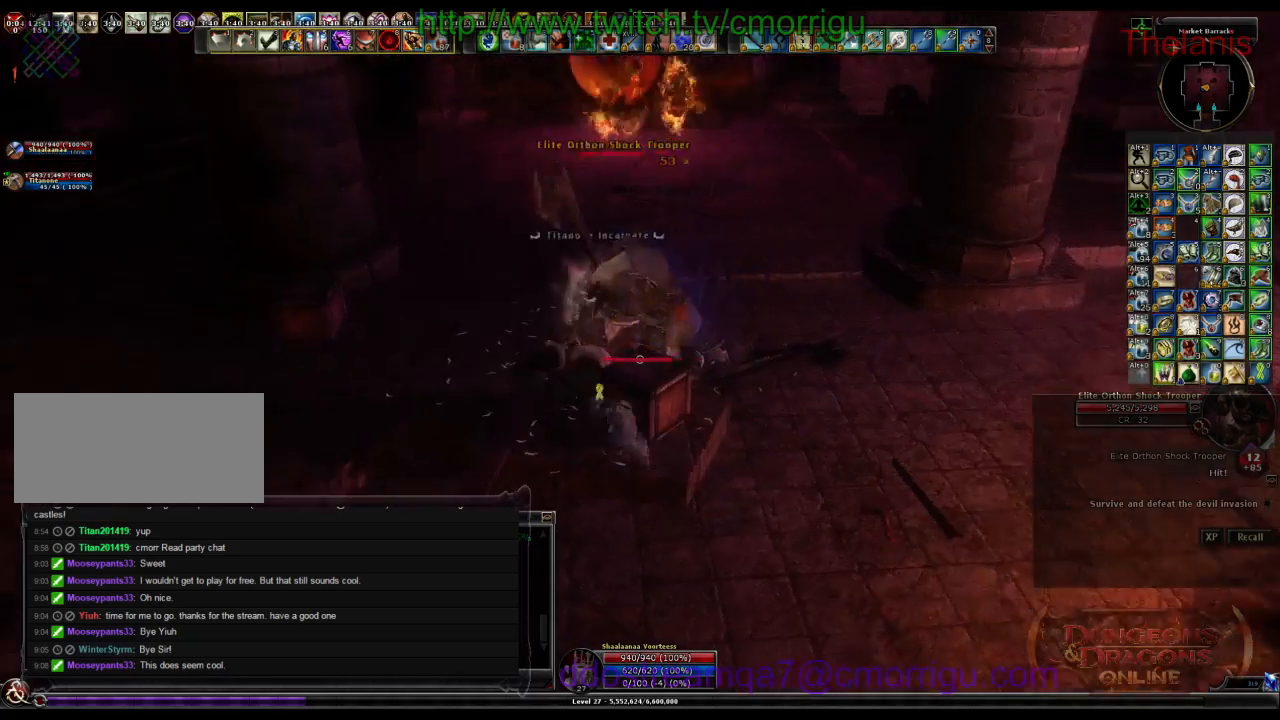
{"keys": [], "events": []}
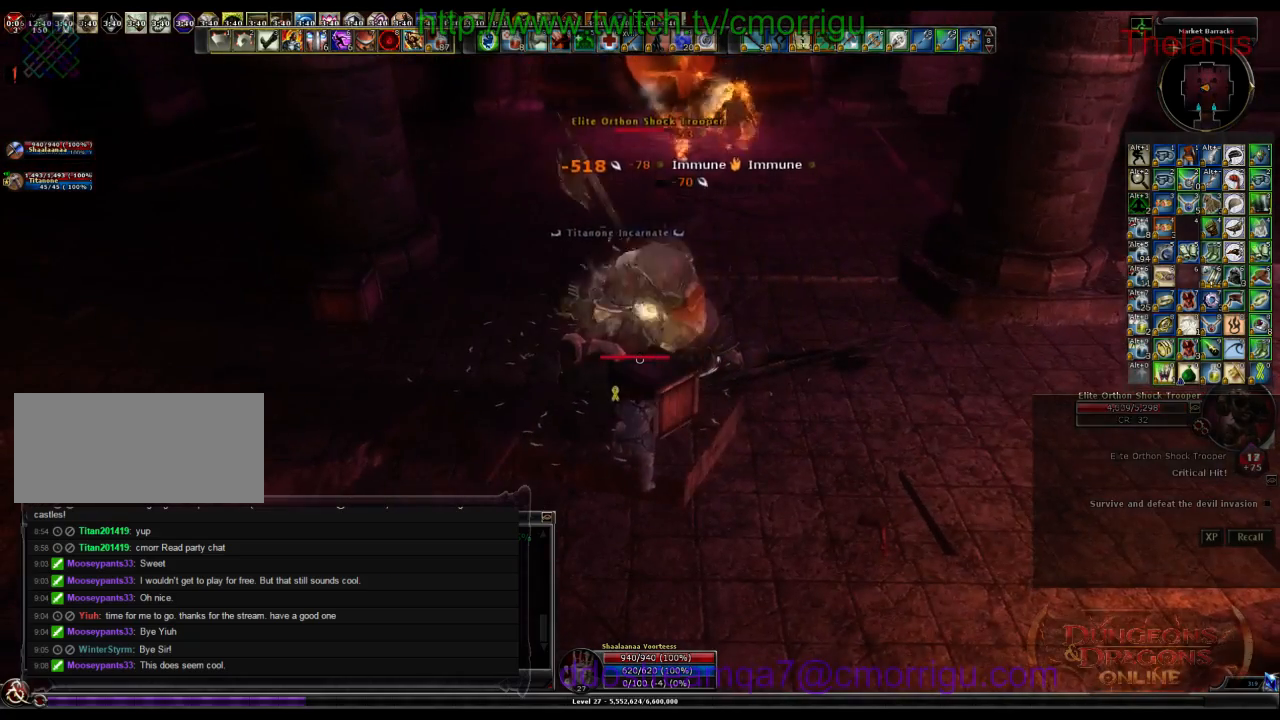
{"keys": ["a"], "events": [[400, "a", "down"]]}
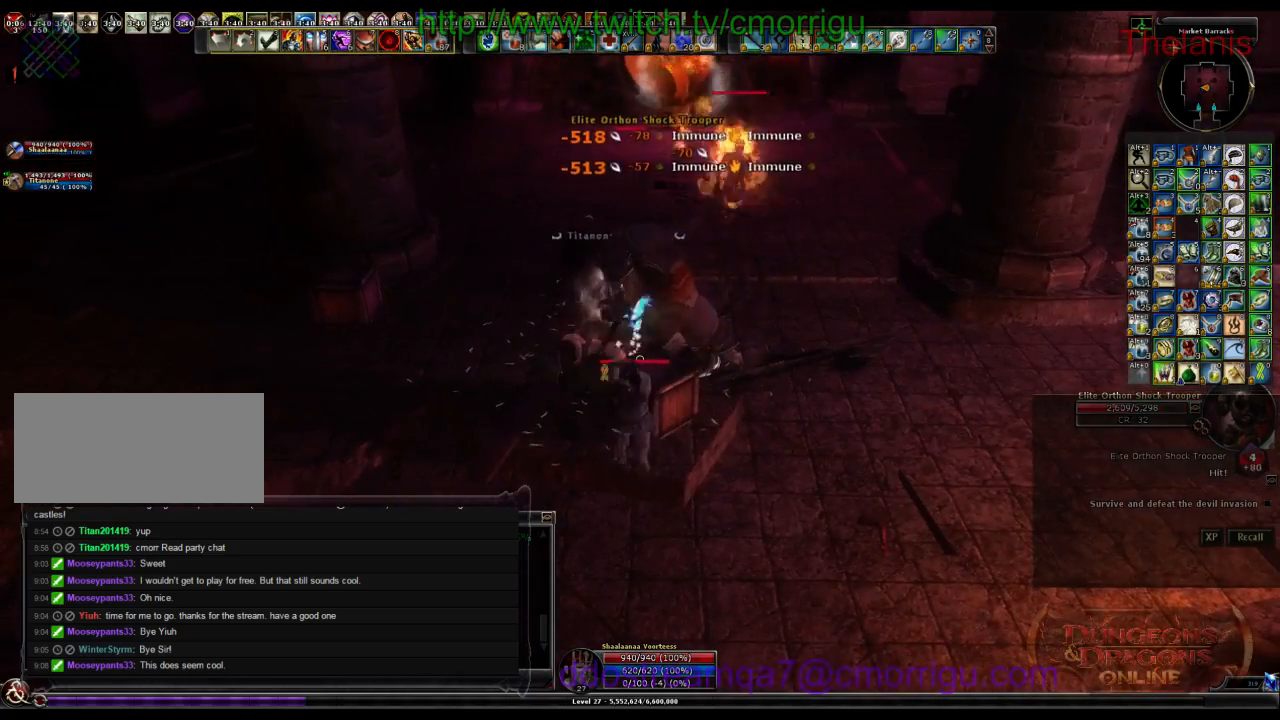
{"keys": ["w"], "events": [[34, "w", "down"], [234, "a", "up"]]}